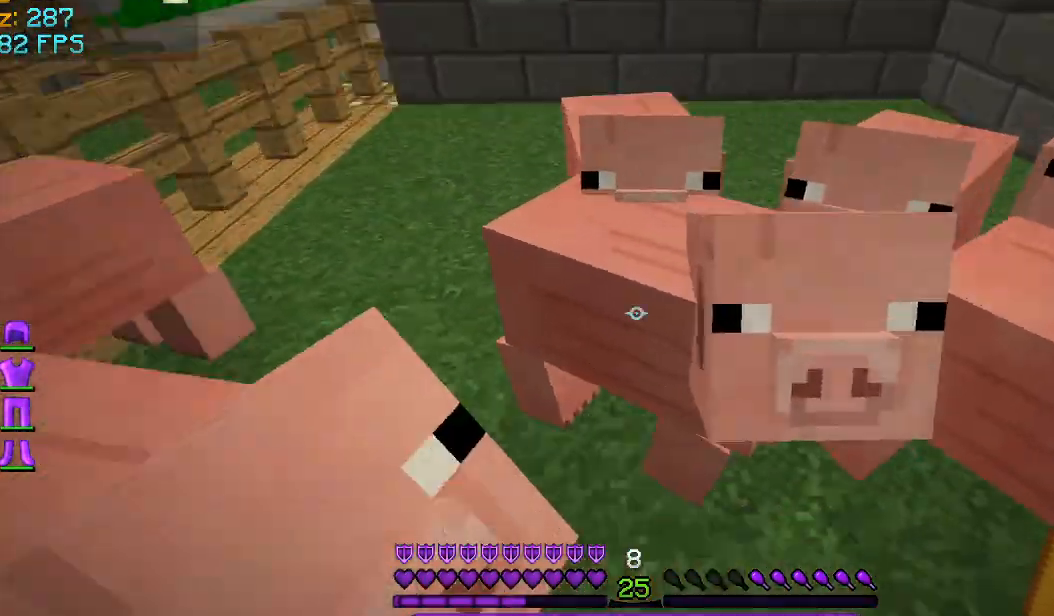
Gameplay with keyboard and mouse; each line is a JSON object with the keys and mouse buttons held at the frame after it. "events" lists presses ("down") and releases ("up") of "a", "d", "s", "space", "w", "mouse_left" and "mouse_right" between this image and that frame as [ms after this image, input, new state], when the widget could be followed in between. "mouse_left", "mouse_right" = the "left", "right" buttons of the "mouse" list. No other keys are recorded. Fast repeated clicks can show as one long hold. Mouse movement is not recorded.
{"keys": [], "mouse": [], "events": []}
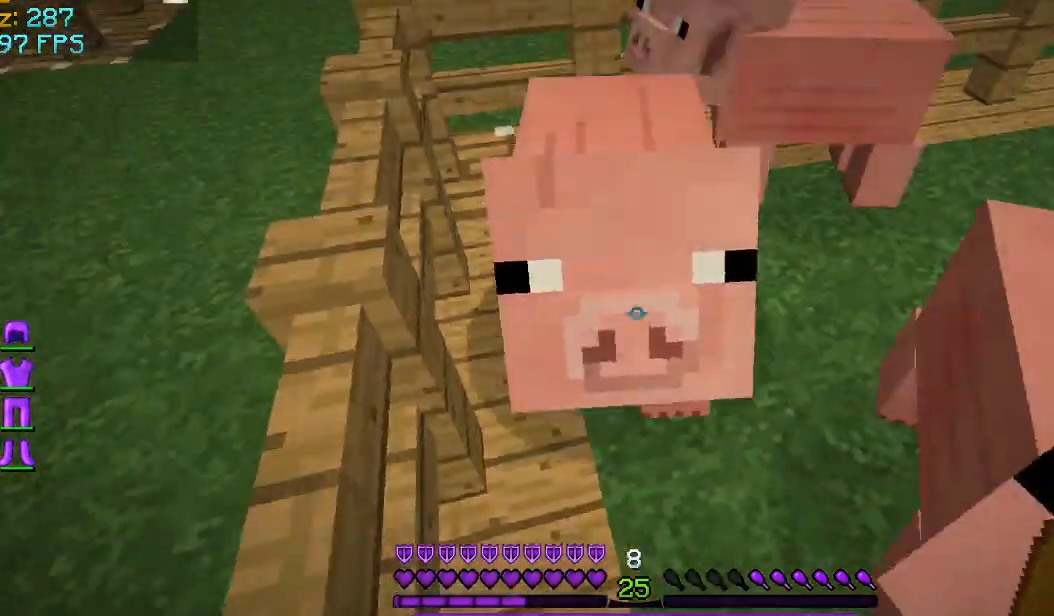
{"keys": [], "mouse": [], "events": [[376, "mouse_right", "down"], [501, "mouse_right", "up"]]}
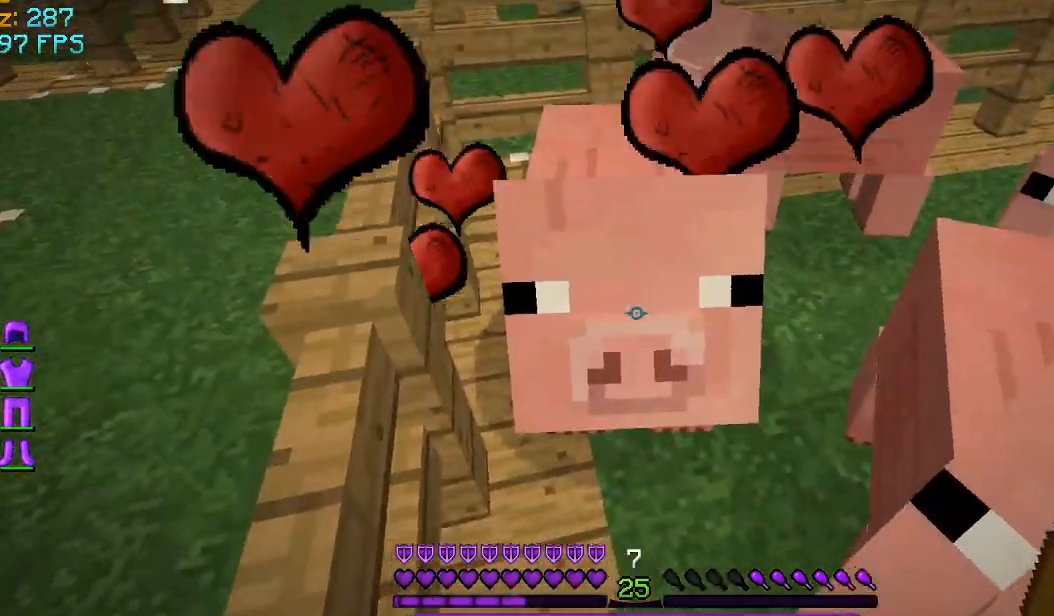
{"keys": [], "mouse": [], "events": []}
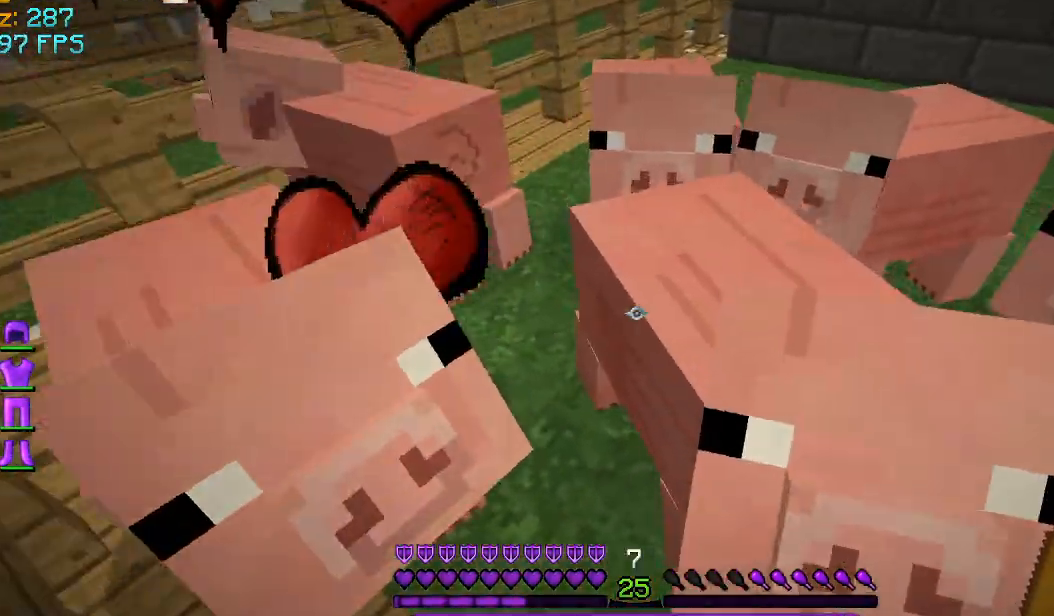
{"keys": ["d"], "mouse": [], "events": [[42, "mouse_right", "down"], [126, "mouse_right", "up"], [418, "d", "down"]]}
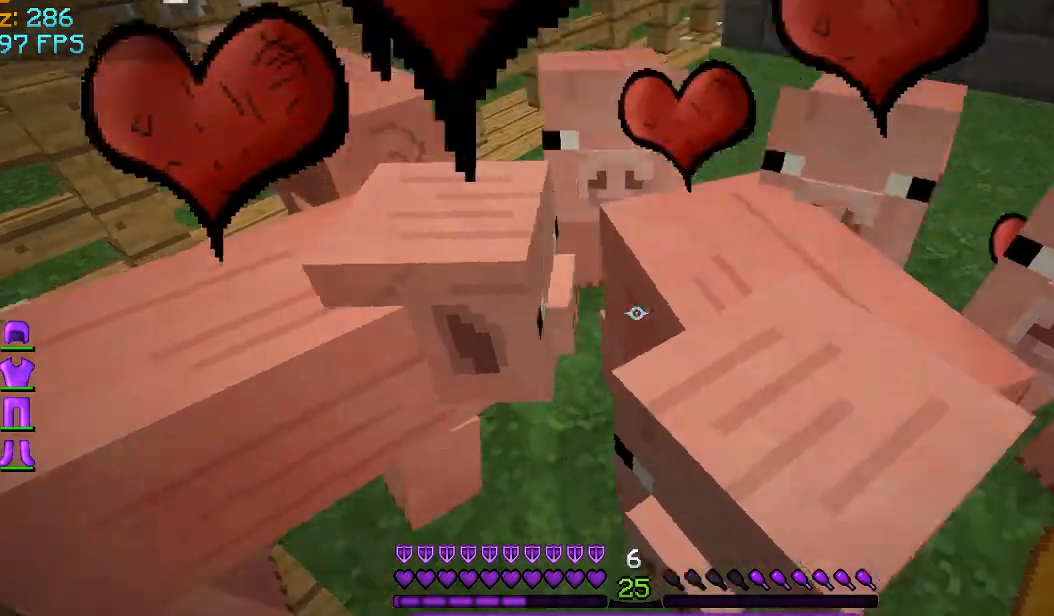
{"keys": ["d"], "mouse": [], "events": []}
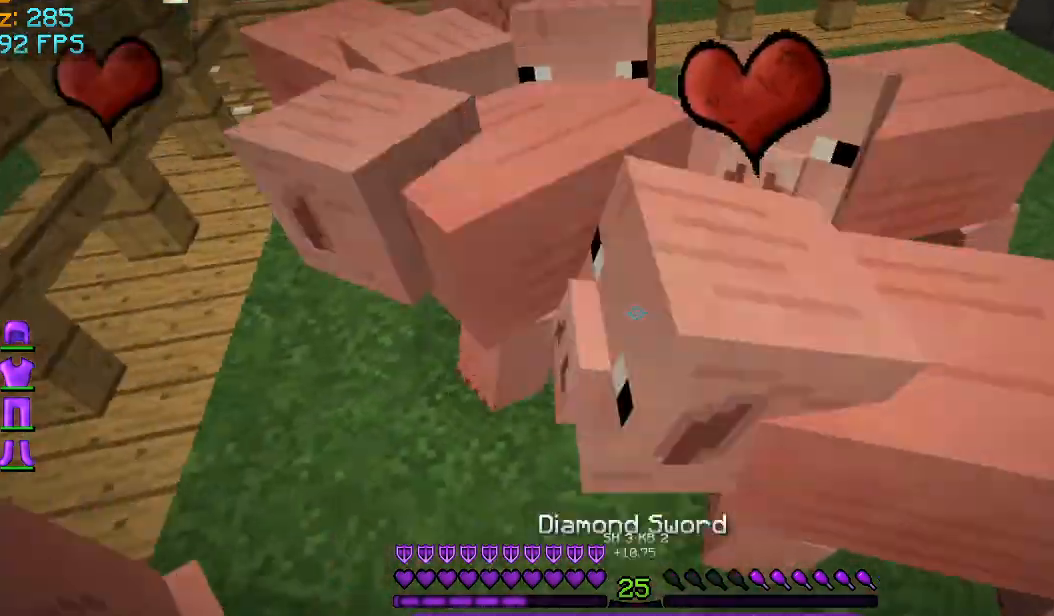
{"keys": ["d"], "mouse": [], "events": [[42, "d", "up"], [42, "w", "down"], [84, "d", "down"], [167, "w", "up"]]}
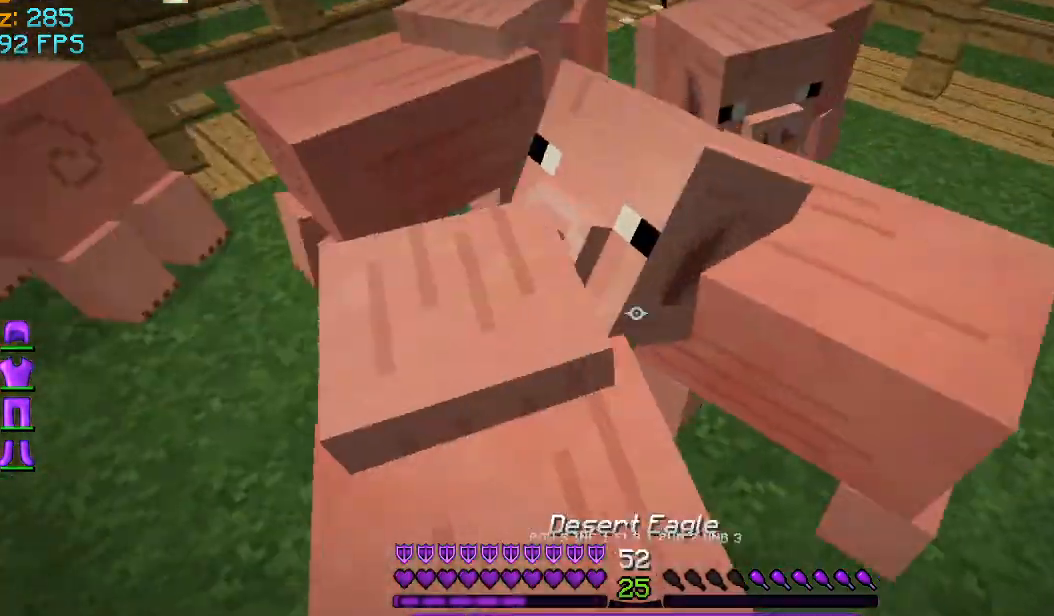
{"keys": ["w"], "mouse": [], "events": [[167, "w", "down"], [417, "d", "up"]]}
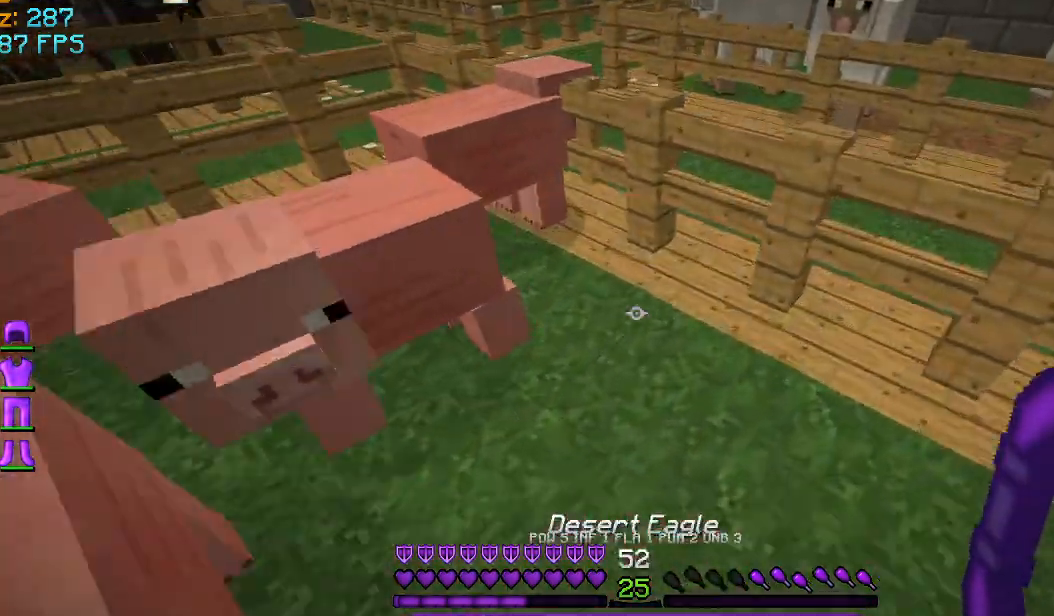
{"keys": [], "mouse": [], "events": [[126, "w", "up"]]}
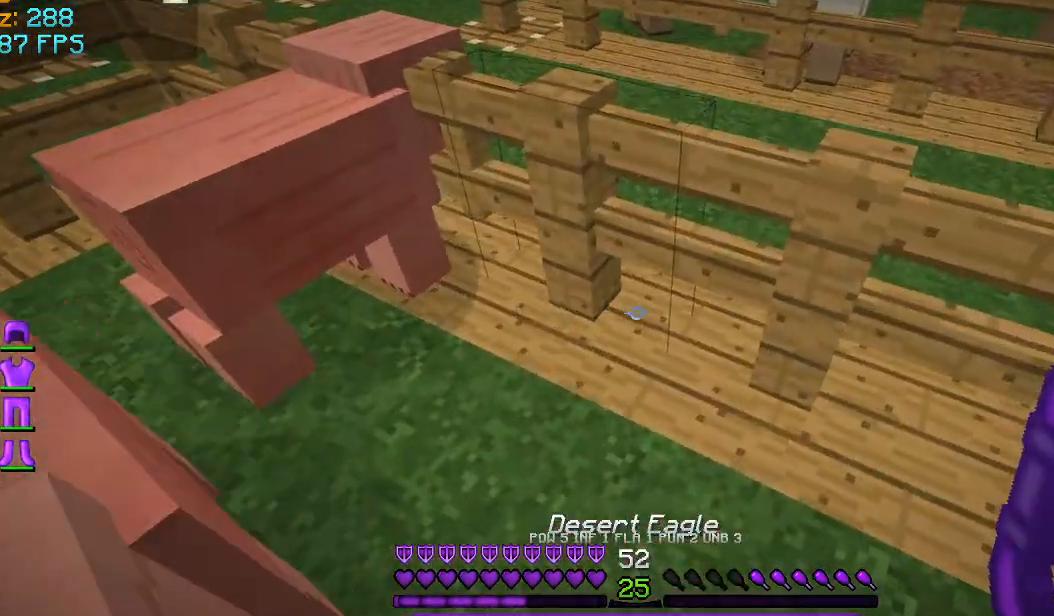
{"keys": [], "mouse": [], "events": []}
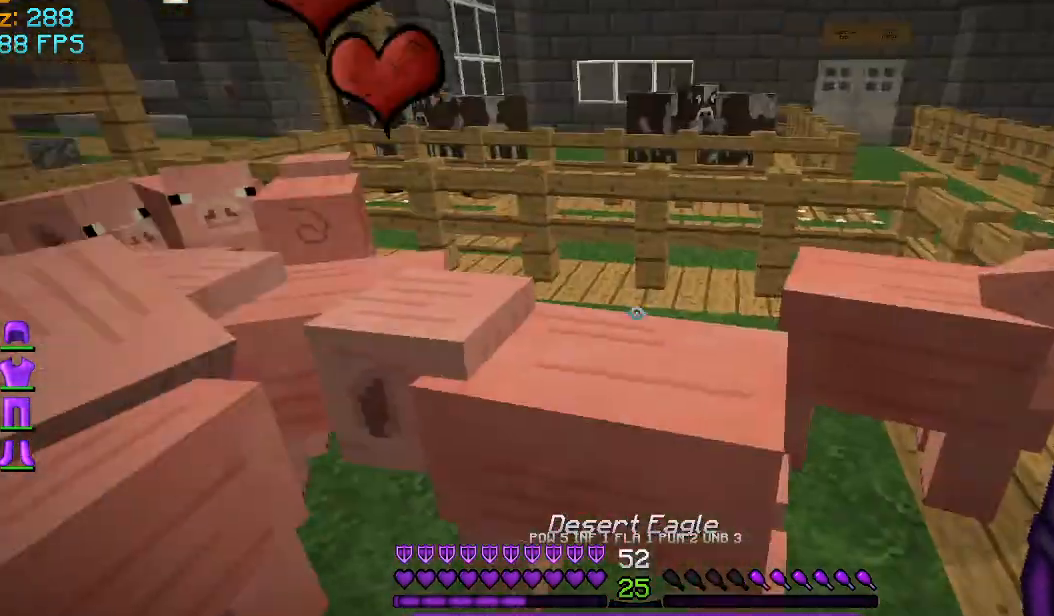
{"keys": ["w"], "mouse": [], "events": [[418, "w", "down"]]}
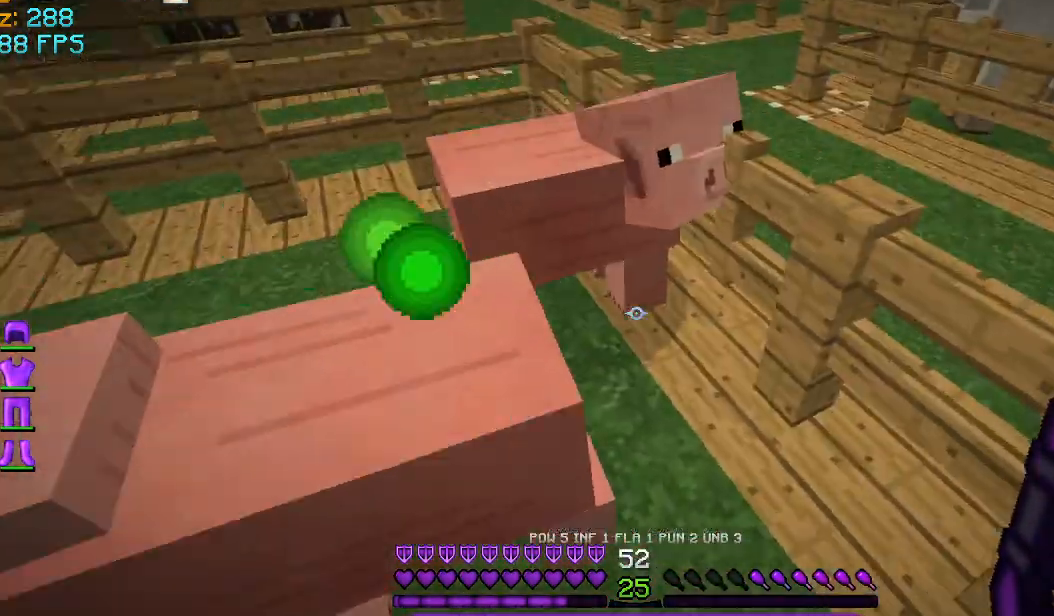
{"keys": [], "mouse": [], "events": [[83, "w", "up"]]}
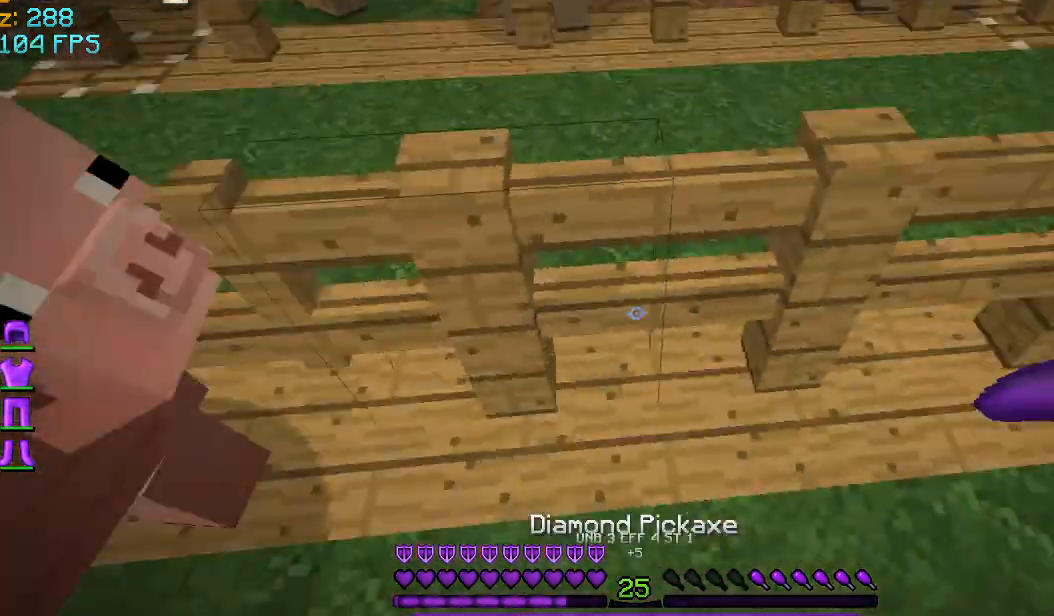
{"keys": ["w"], "mouse": [], "events": [[376, "w", "down"]]}
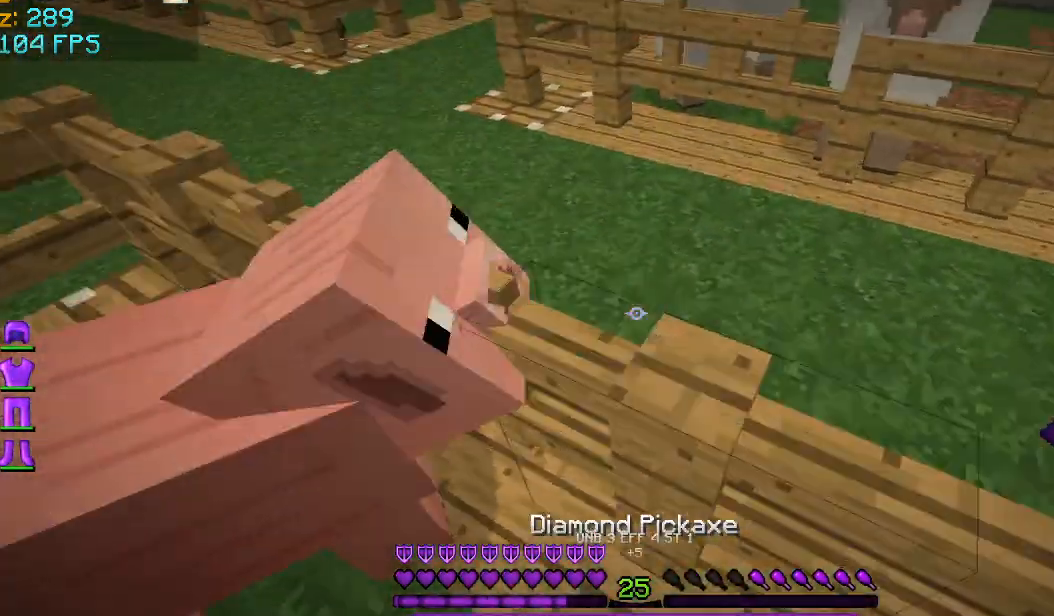
{"keys": [], "mouse": [], "events": [[42, "a", "down"], [292, "a", "up"], [292, "w", "up"]]}
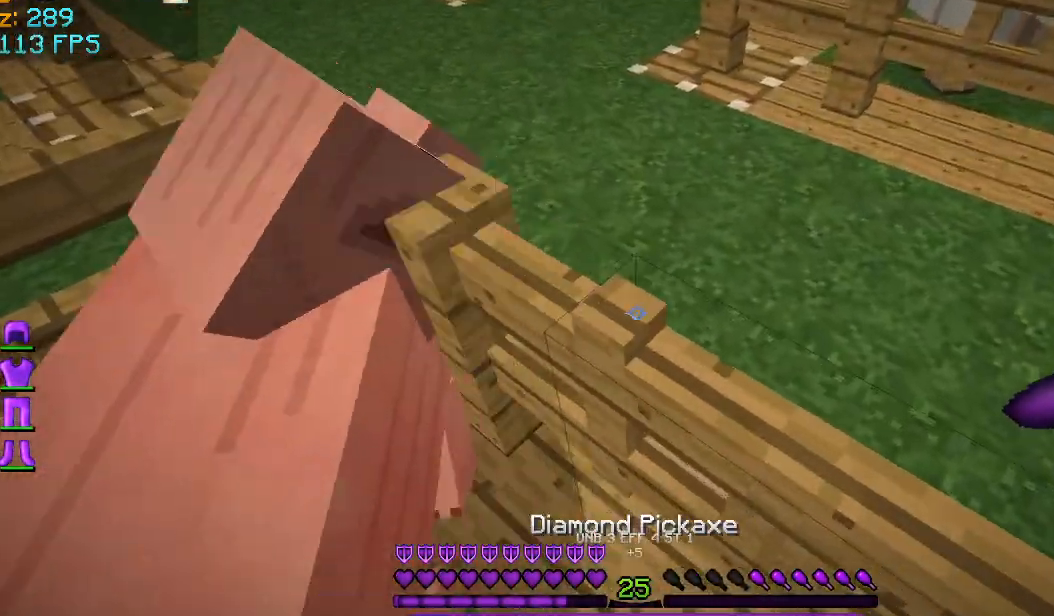
{"keys": [], "mouse": ["right"], "events": [[418, "mouse_right", "down"]]}
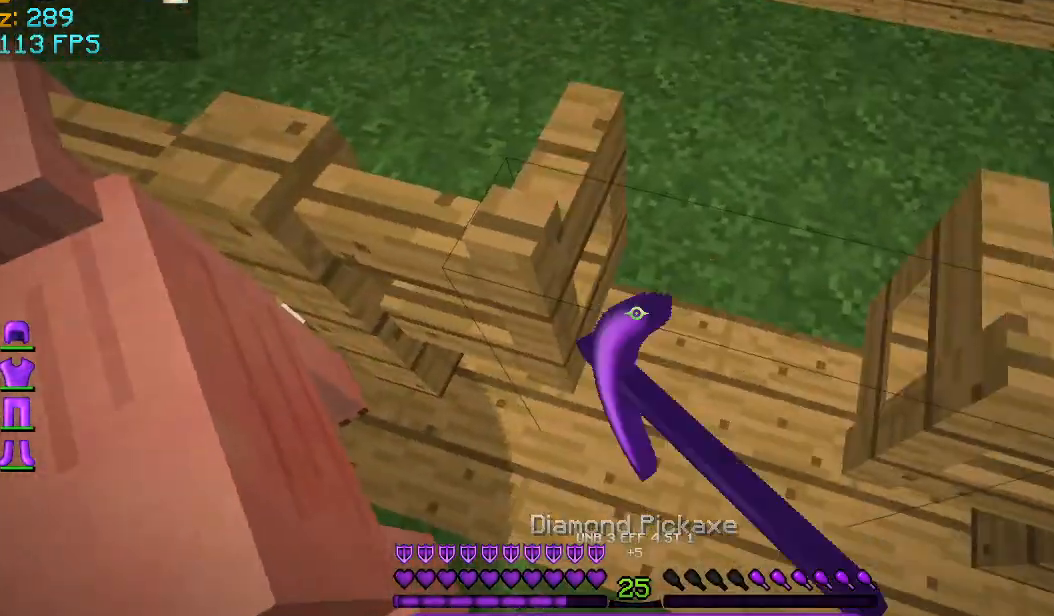
{"keys": [], "mouse": ["right"], "events": [[42, "mouse_right", "up"], [42, "w", "down"], [125, "w", "up"], [292, "a", "down"], [375, "a", "up"], [459, "mouse_right", "down"]]}
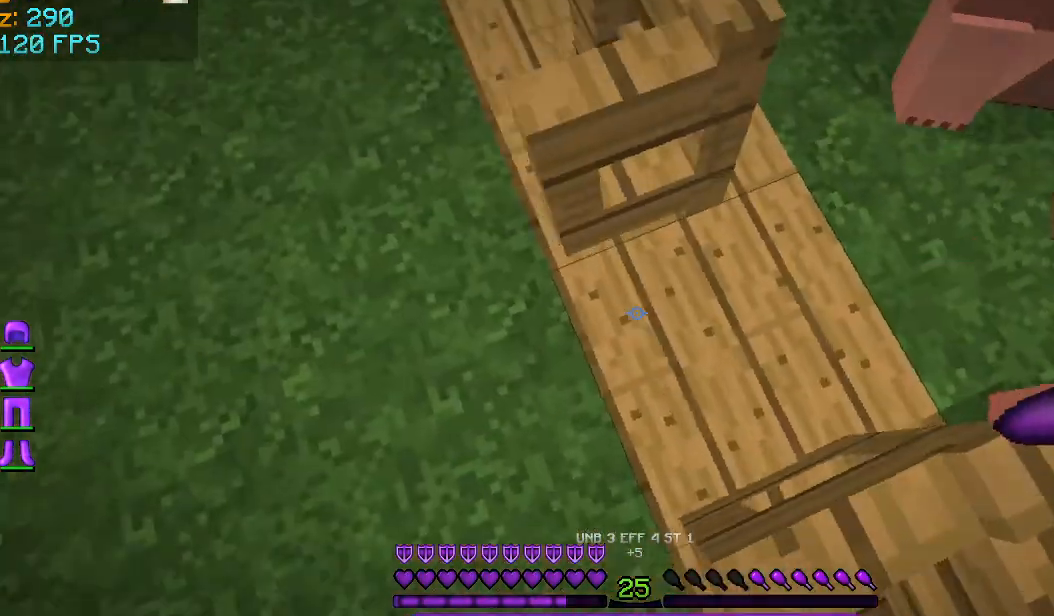
{"keys": [], "mouse": [], "events": [[84, "mouse_right", "up"], [209, "s", "down"], [376, "mouse_right", "down"], [376, "s", "up"], [459, "mouse_right", "up"]]}
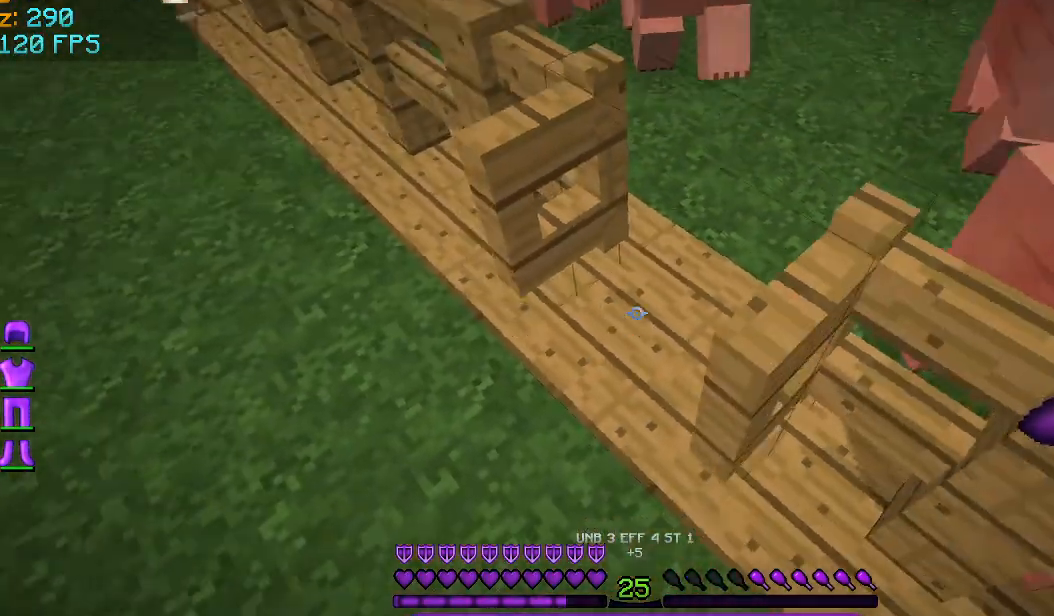
{"keys": [], "mouse": [], "events": [[167, "mouse_right", "down"], [334, "mouse_right", "up"]]}
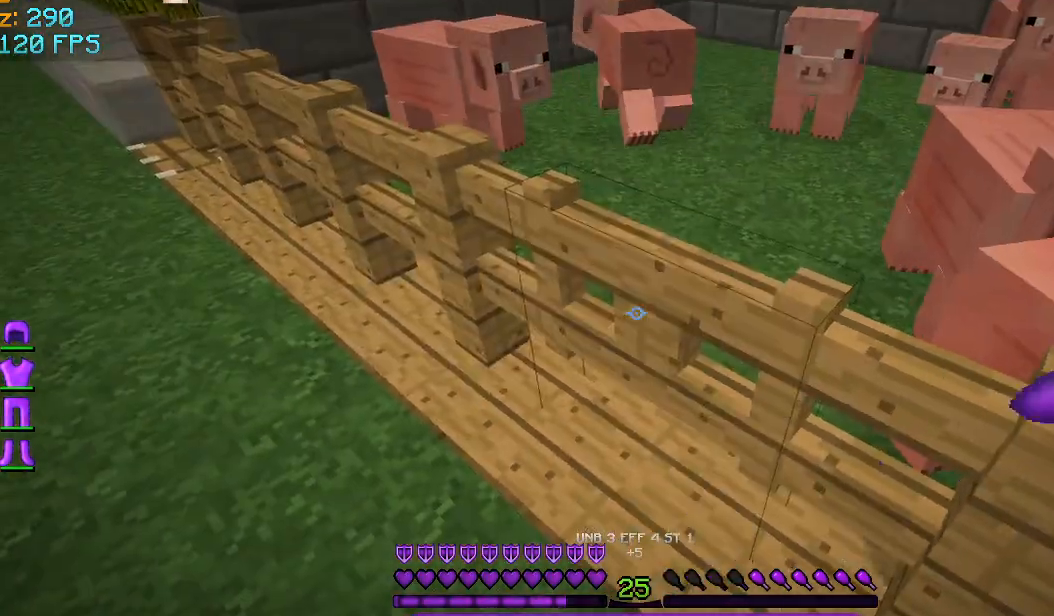
{"keys": [], "mouse": [], "events": [[208, "a", "down"], [459, "a", "up"]]}
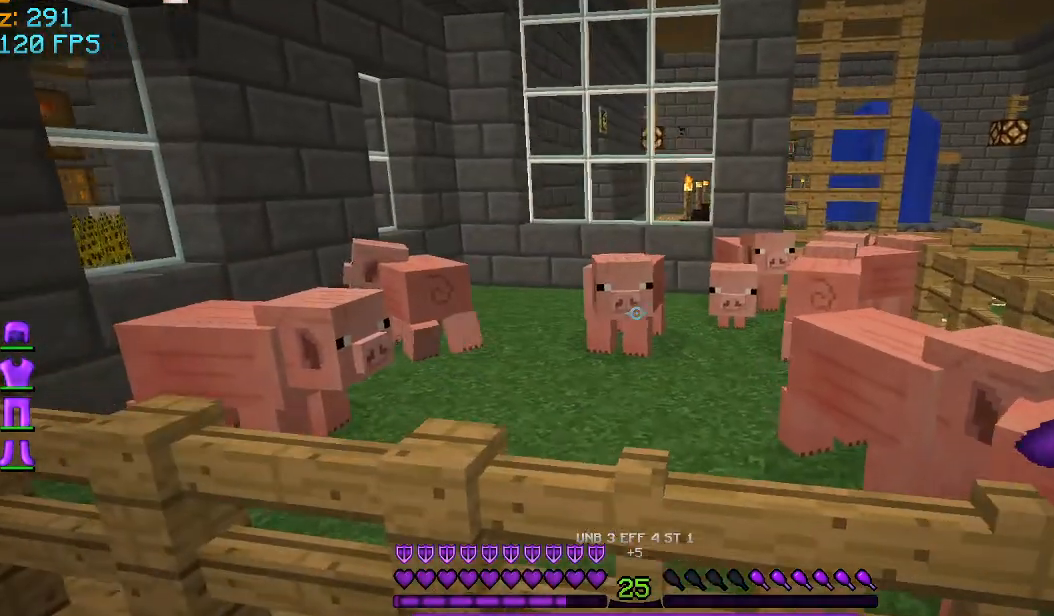
{"keys": [], "mouse": [], "events": []}
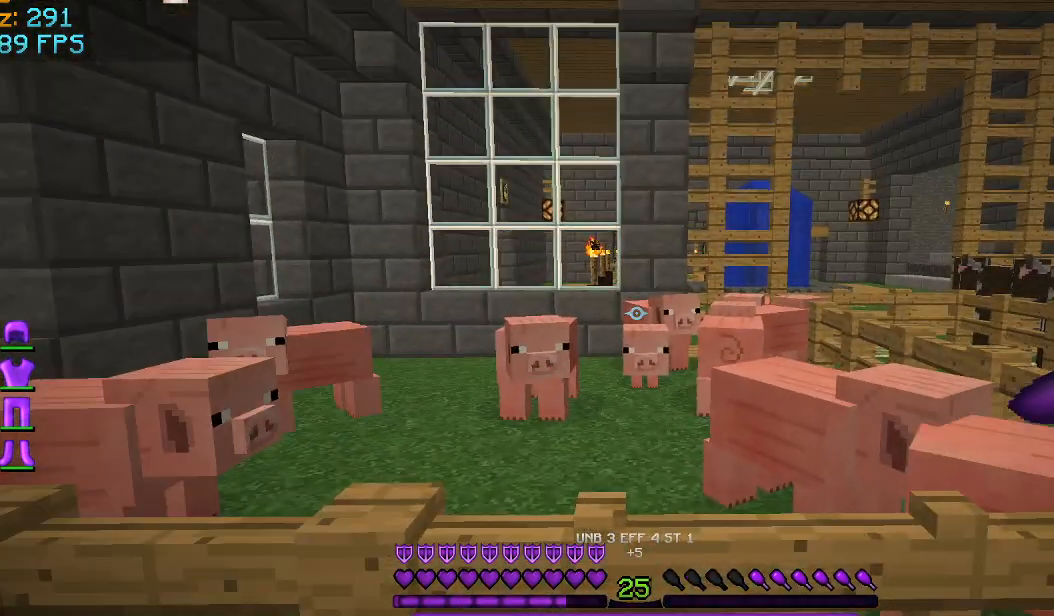
{"keys": [], "mouse": [], "events": []}
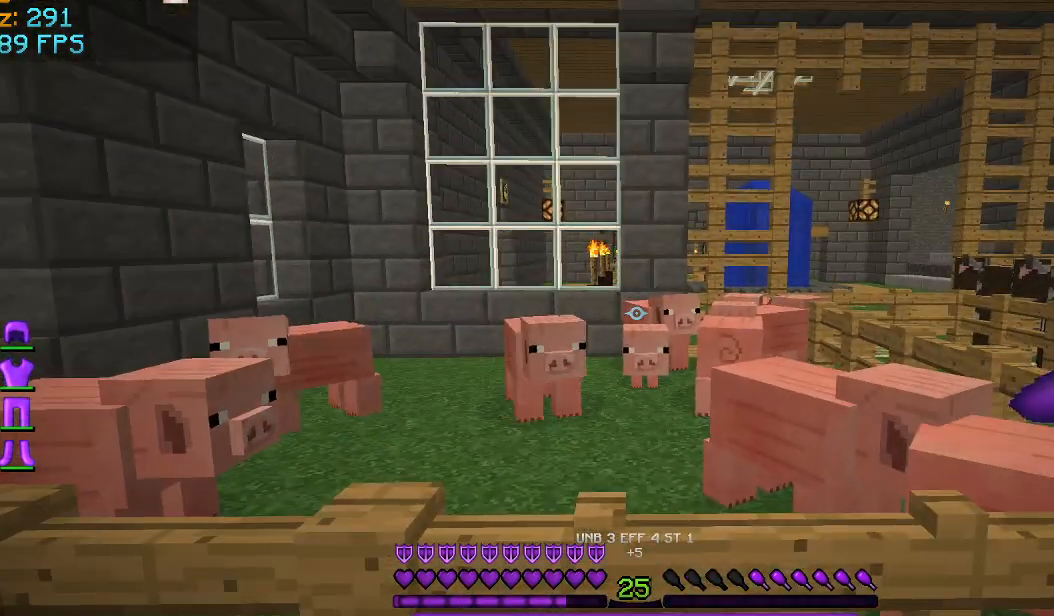
{"keys": [], "mouse": [], "events": []}
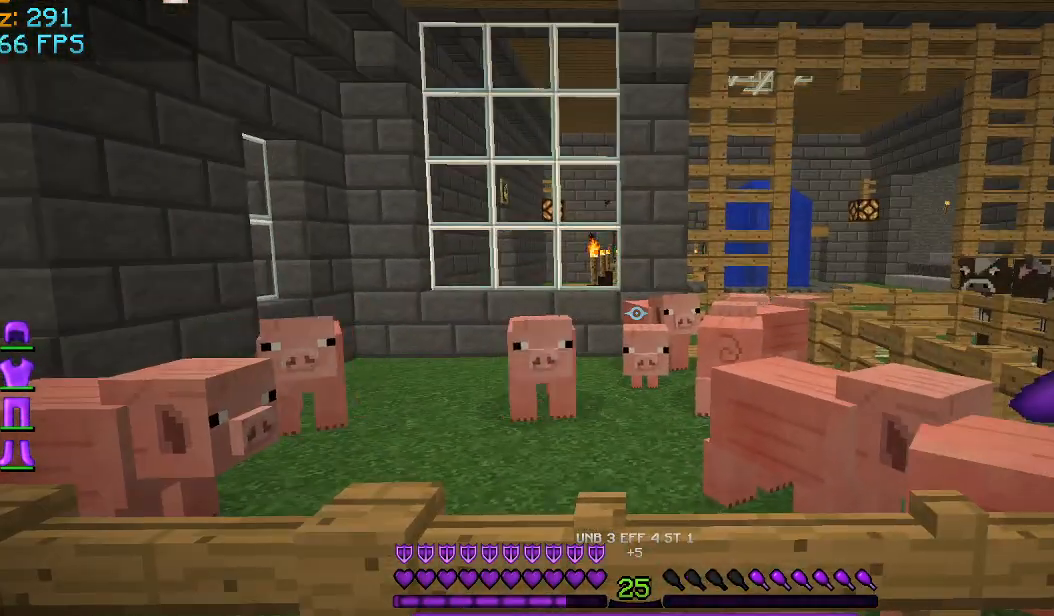
{"keys": [], "mouse": [], "events": []}
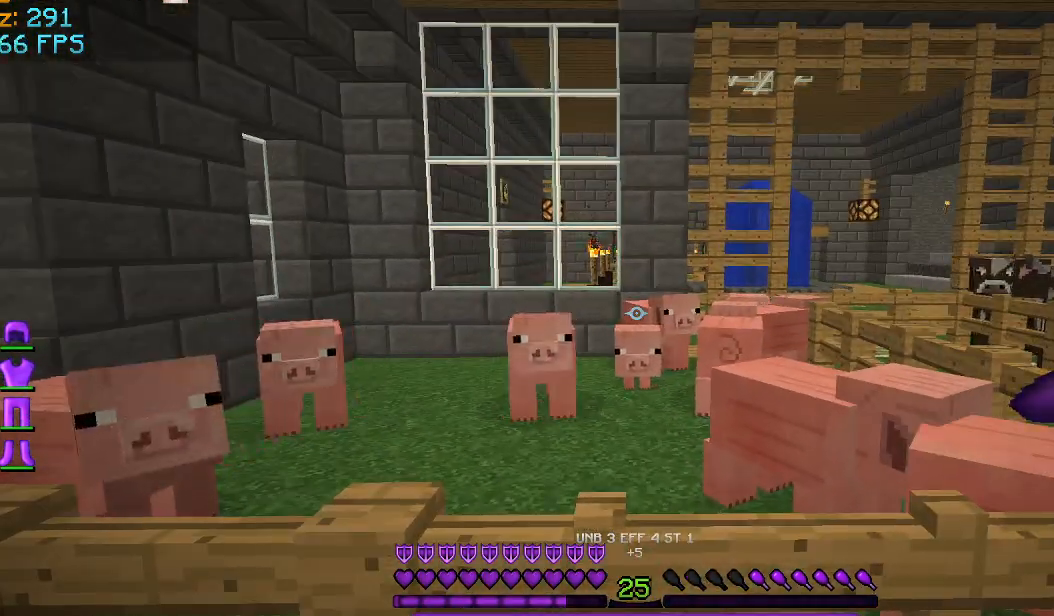
{"keys": [], "mouse": [], "events": []}